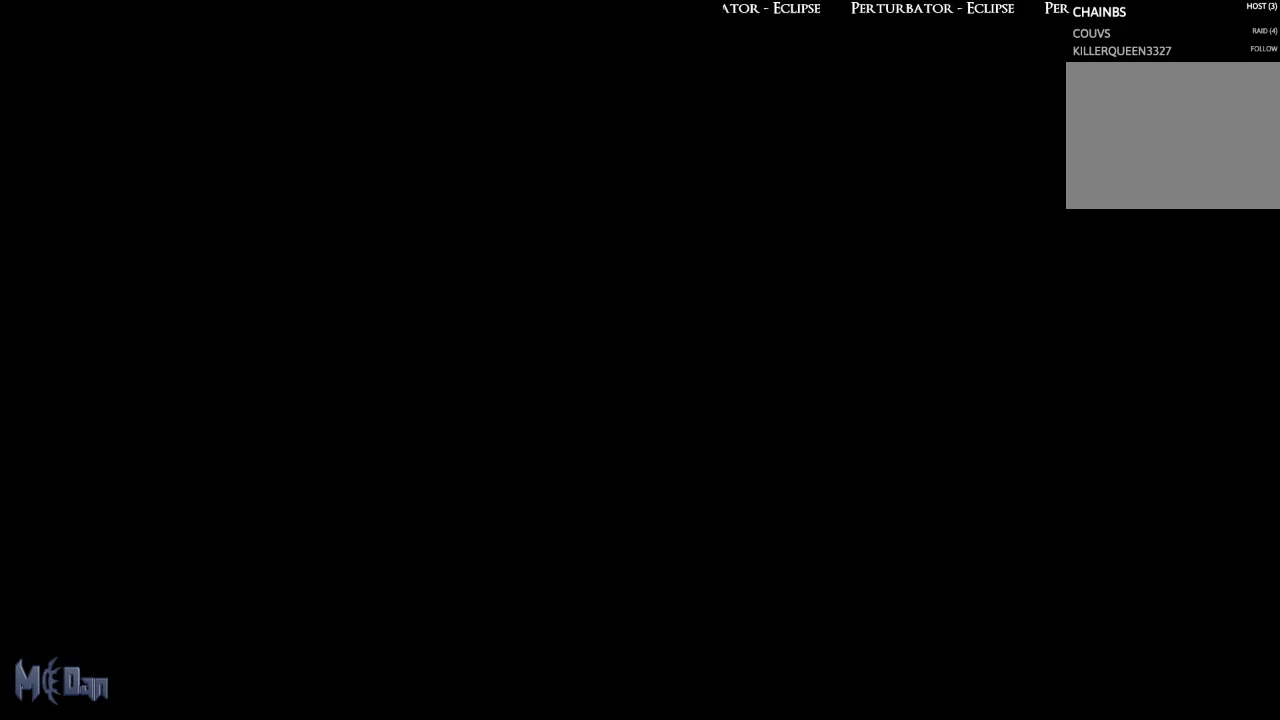
Gameplay with a controller (Xbox layout); each line is a JSON object with the inputs held at the frame after it. "events" lists button and stick changes between this image and that frame as [ms after this image, input, new state], when the widget could be followed in between. Not read: L3.
{"buttons": [], "left_stick": "center", "right_stick": "center", "events": []}
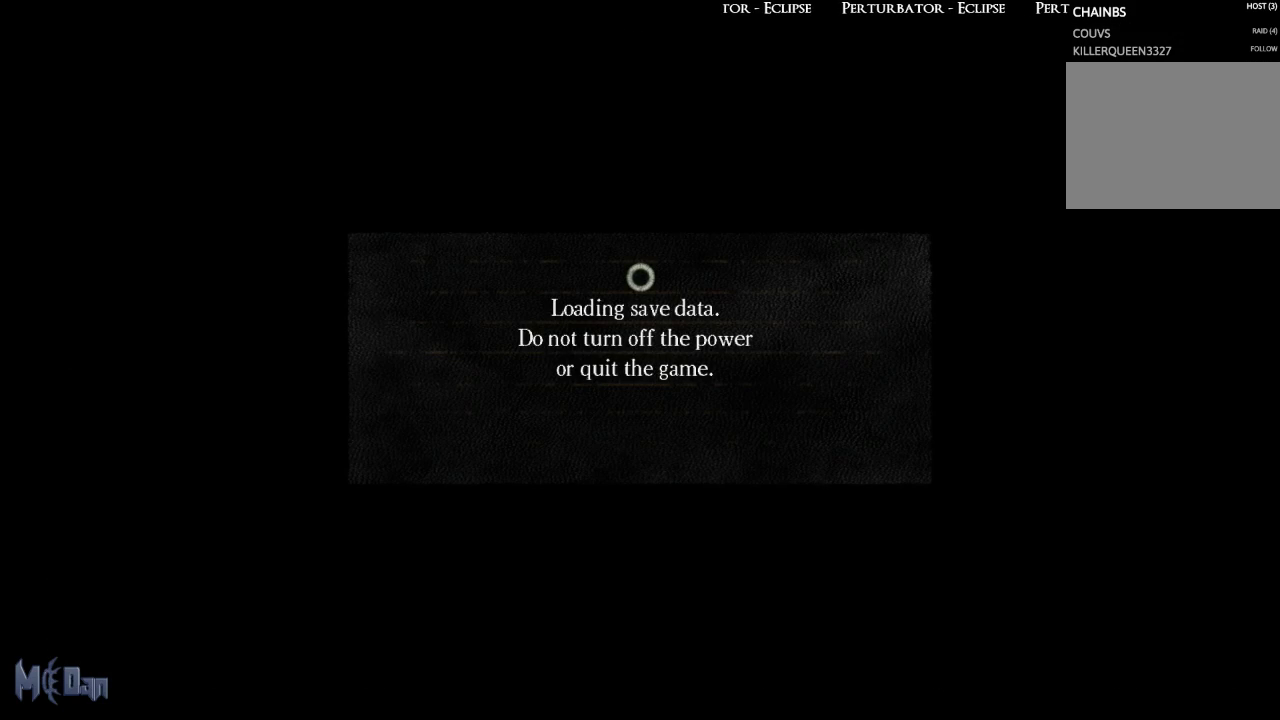
{"buttons": [], "left_stick": "center", "right_stick": "center", "events": []}
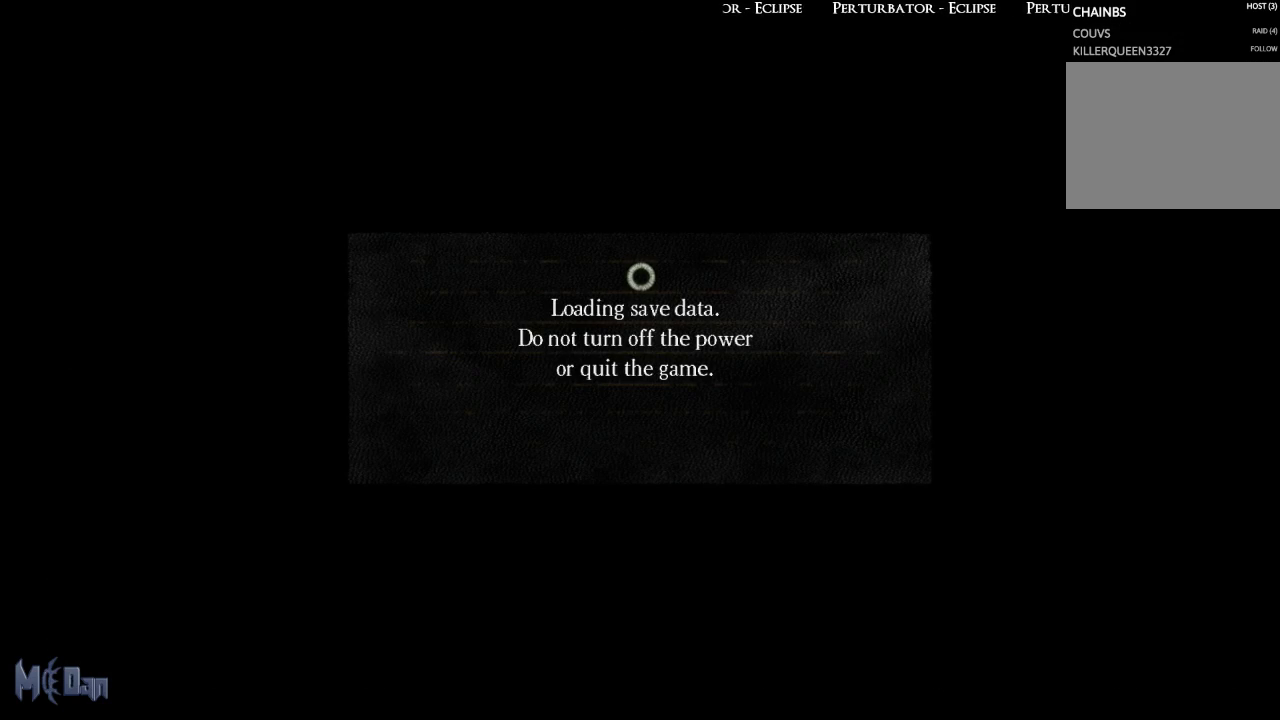
{"buttons": [], "left_stick": "center", "right_stick": "center", "events": []}
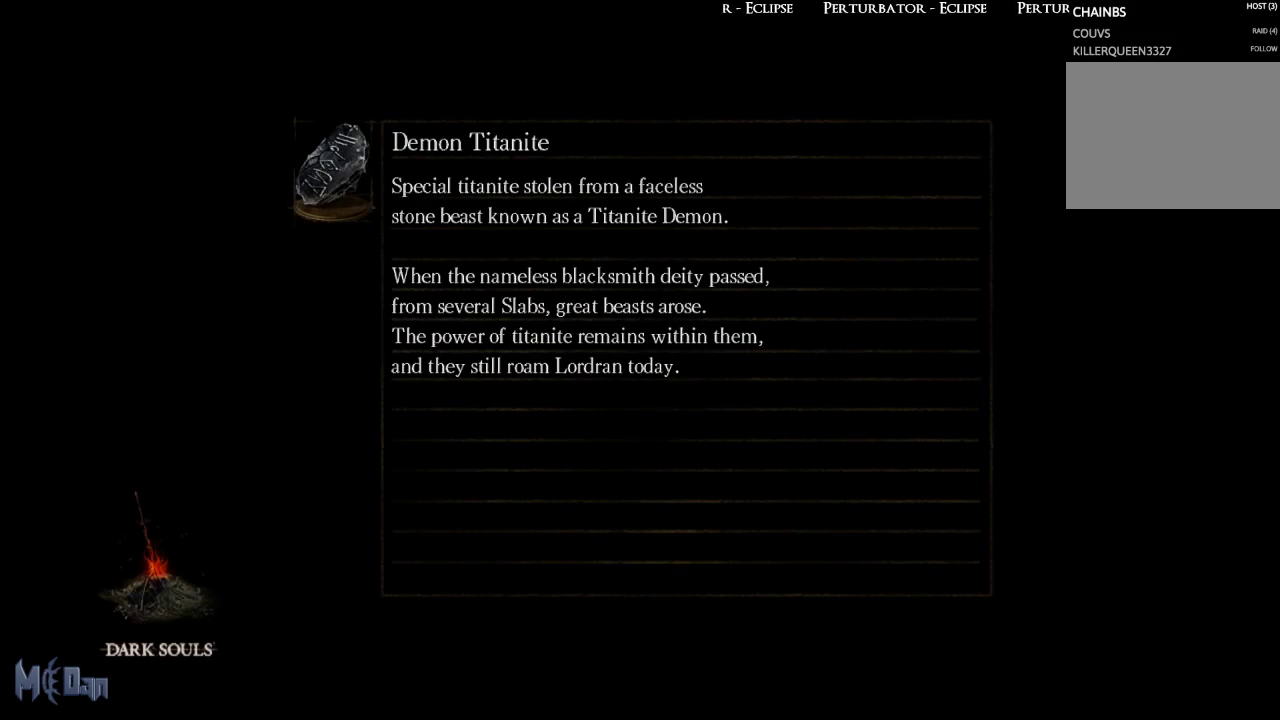
{"buttons": [], "left_stick": "center", "right_stick": "center", "events": []}
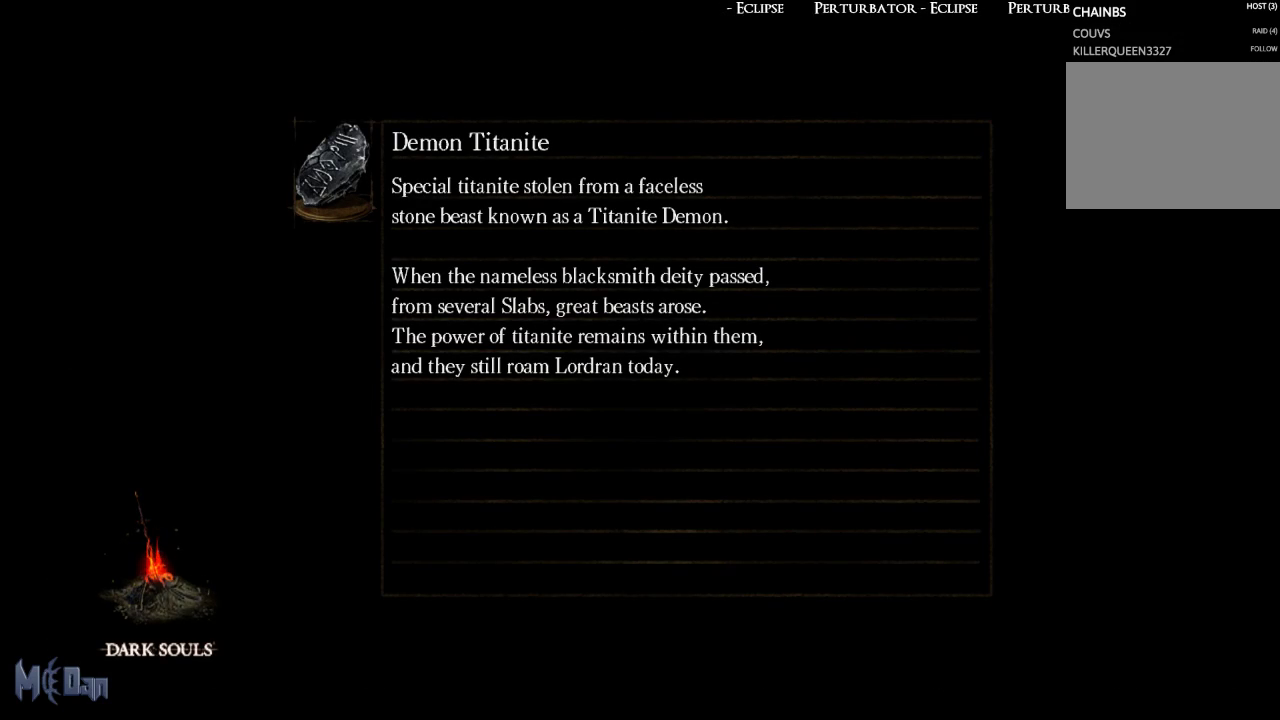
{"buttons": [], "left_stick": "center", "right_stick": "center", "events": []}
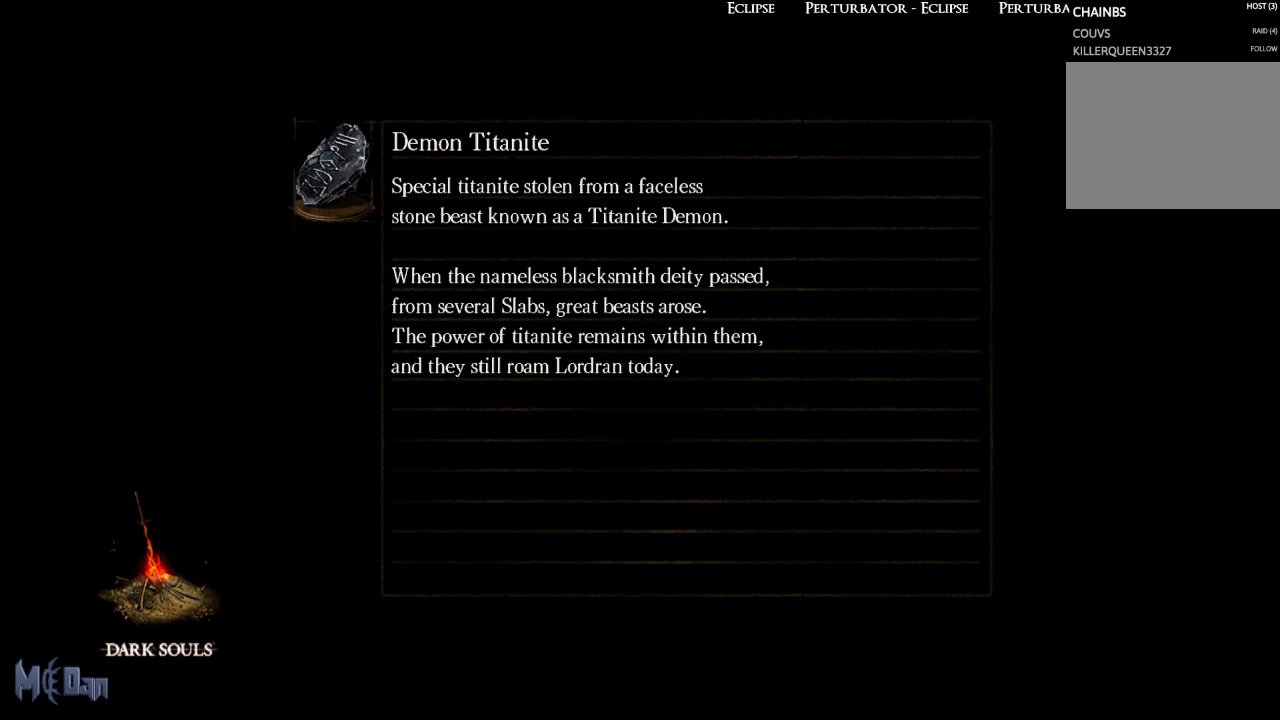
{"buttons": [], "left_stick": "center", "right_stick": "center", "events": []}
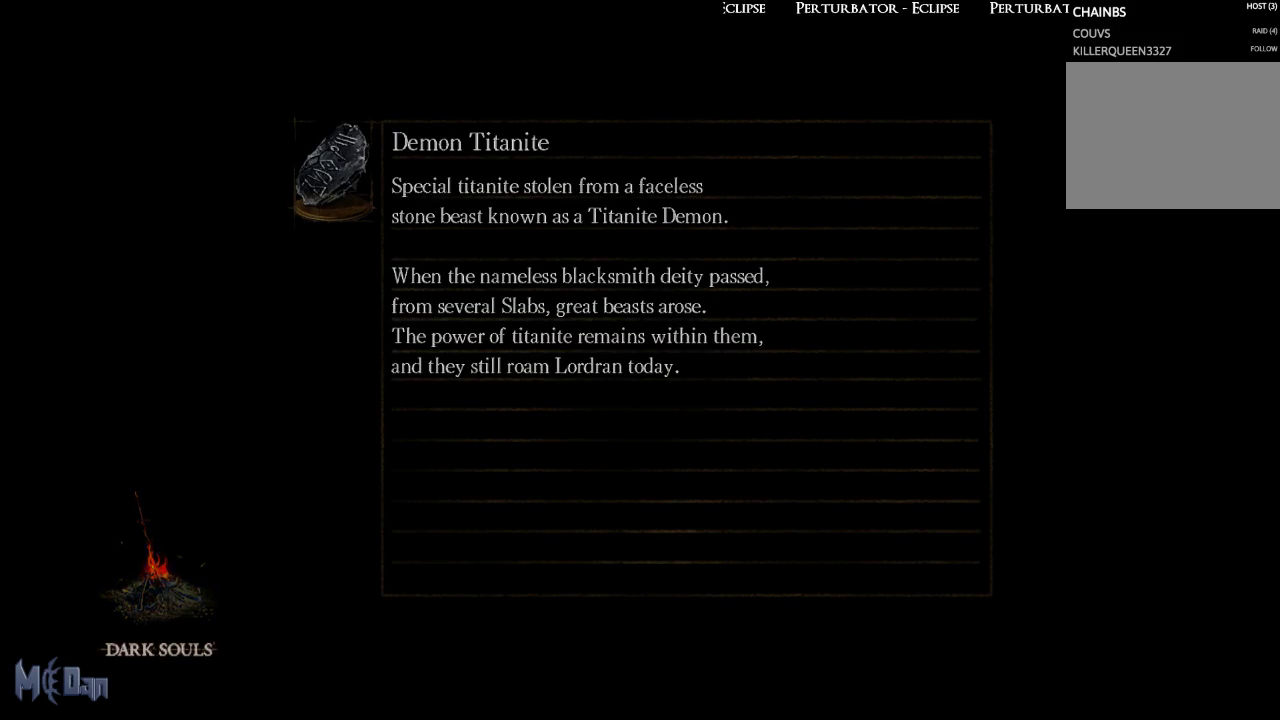
{"buttons": [], "left_stick": "center", "right_stick": "center", "events": []}
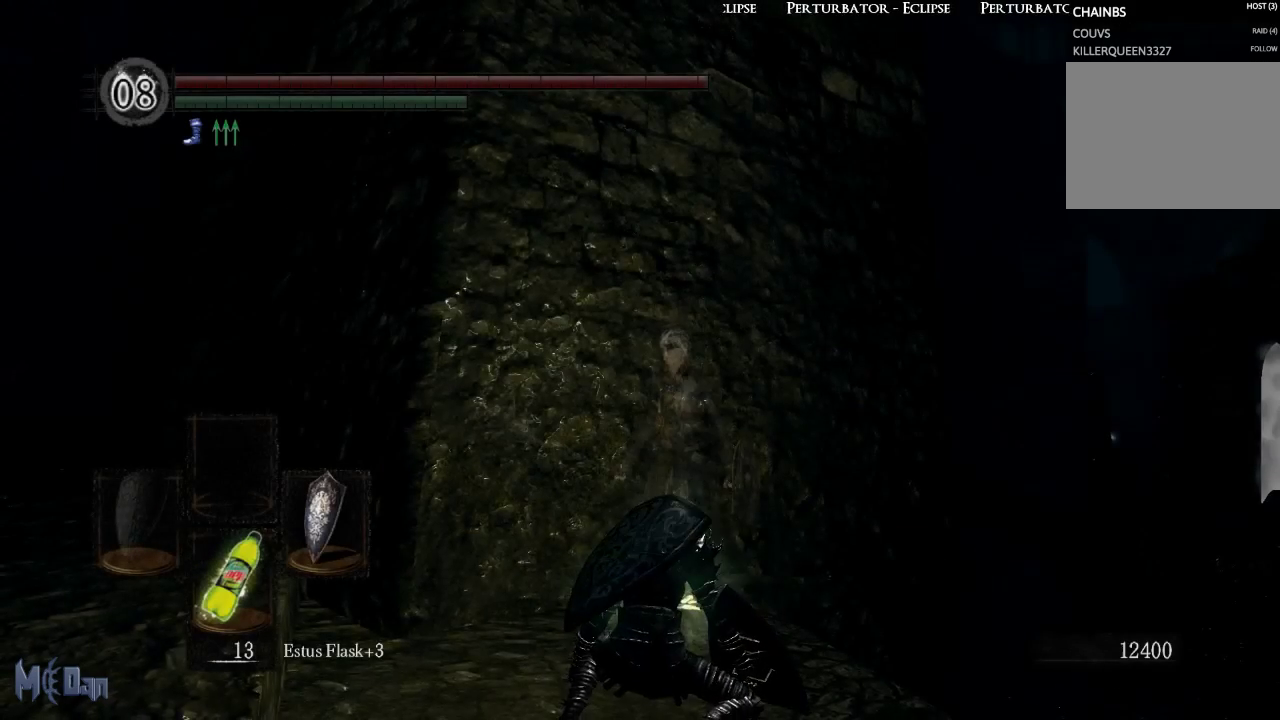
{"buttons": [], "left_stick": "up", "right_stick": "center", "events": [[267, "right_stick", "down"], [467, "left_stick", "up"], [467, "right_stick", "center"]]}
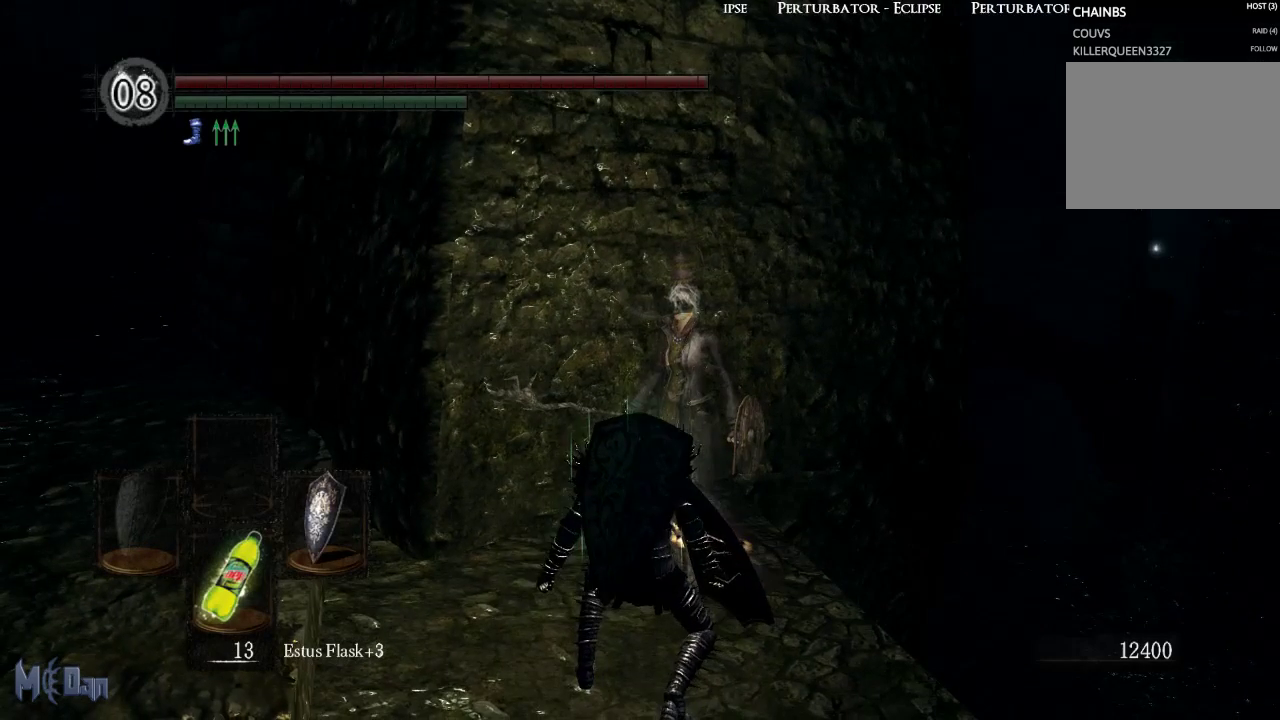
{"buttons": [], "left_stick": "up", "right_stick": "center", "events": []}
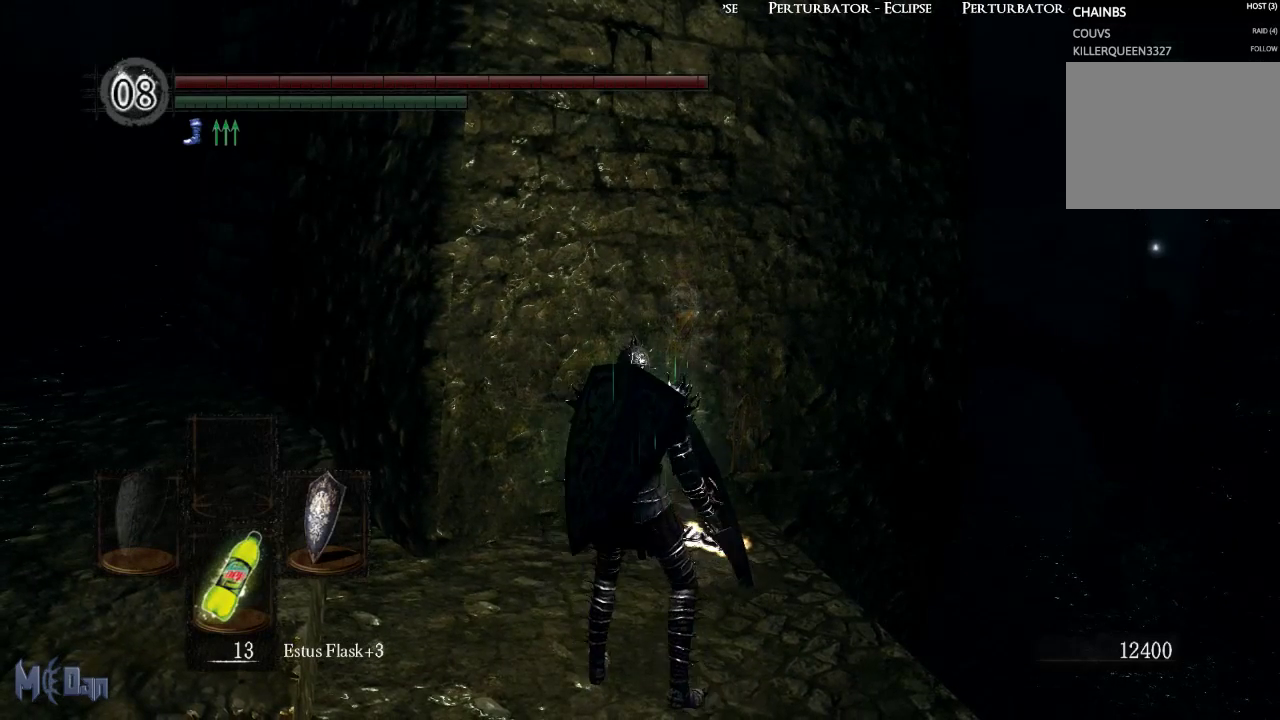
{"buttons": [], "left_stick": "center", "right_stick": "center", "events": [[300, "left_stick", "center"]]}
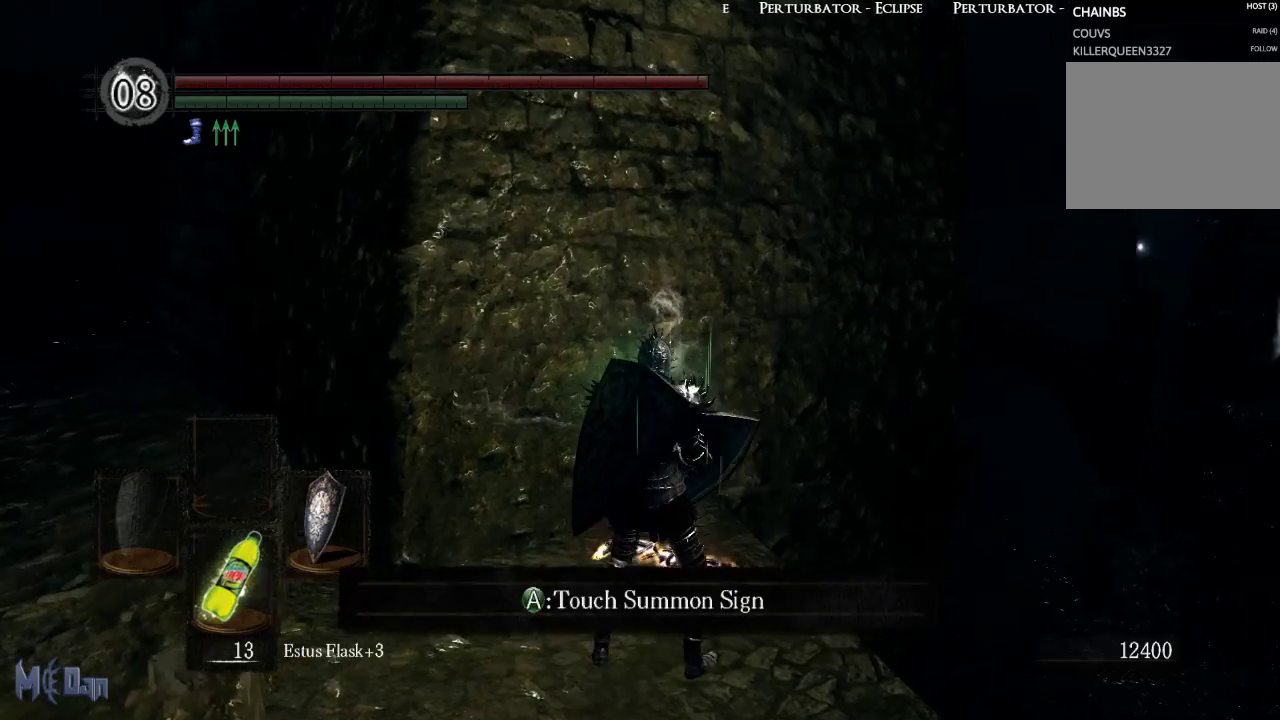
{"buttons": ["DPAD_LEFT"], "left_stick": "center", "right_stick": "center", "events": [[33, "A", "down"], [150, "A", "up"], [433, "DPAD_LEFT", "down"]]}
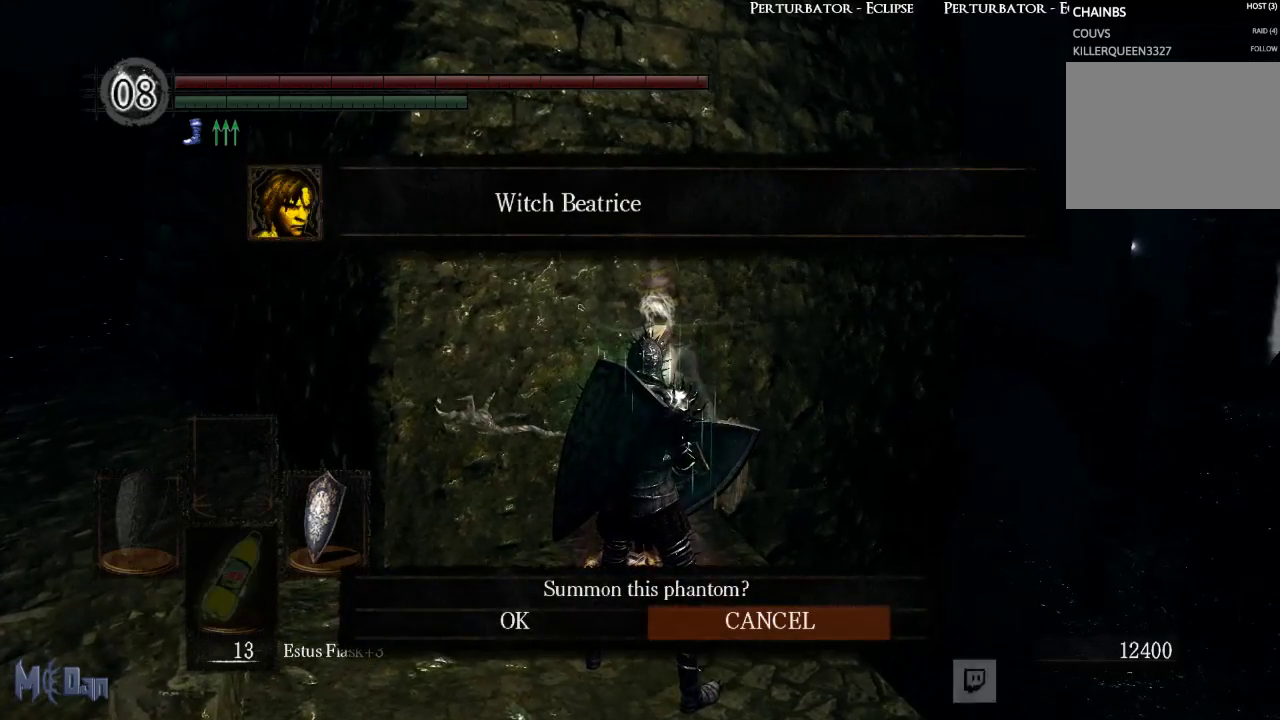
{"buttons": ["A"], "left_stick": "center", "right_stick": "center", "events": [[83, "DPAD_LEFT", "up"], [217, "DPAD_LEFT", "down"], [350, "DPAD_LEFT", "up"], [433, "A", "down"]]}
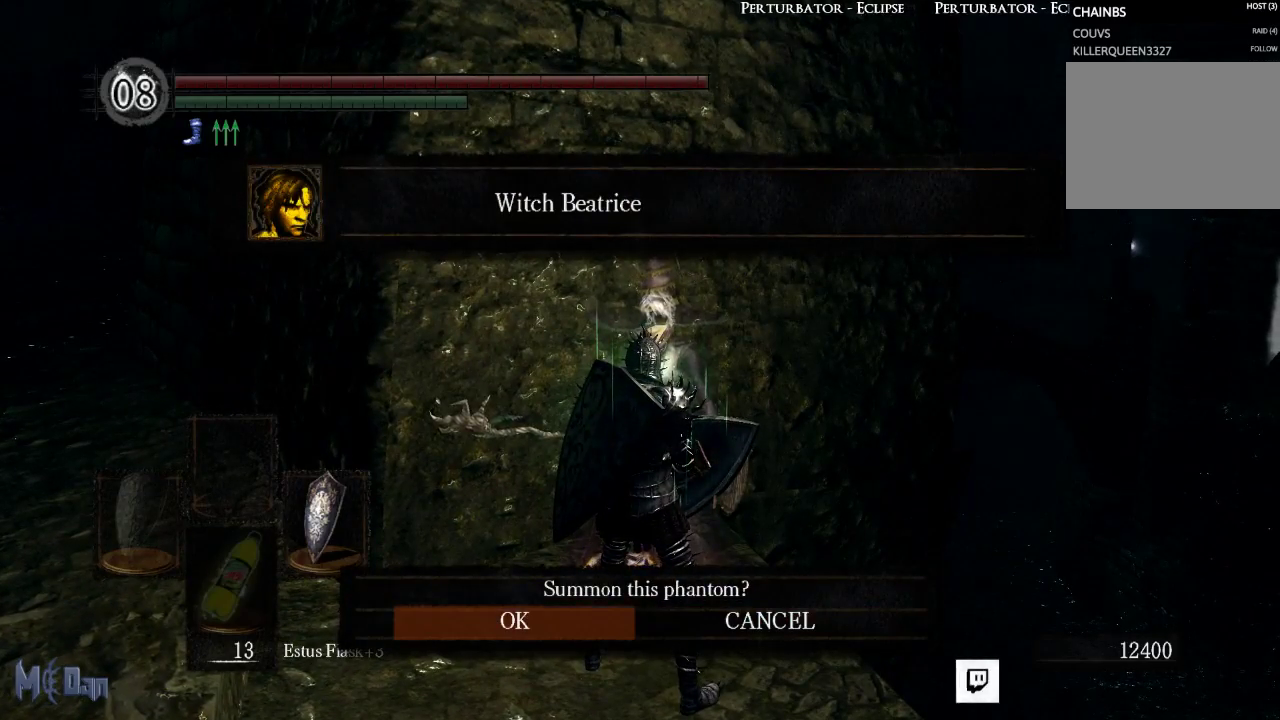
{"buttons": [], "left_stick": "center", "right_stick": "center", "events": [[50, "A", "up"]]}
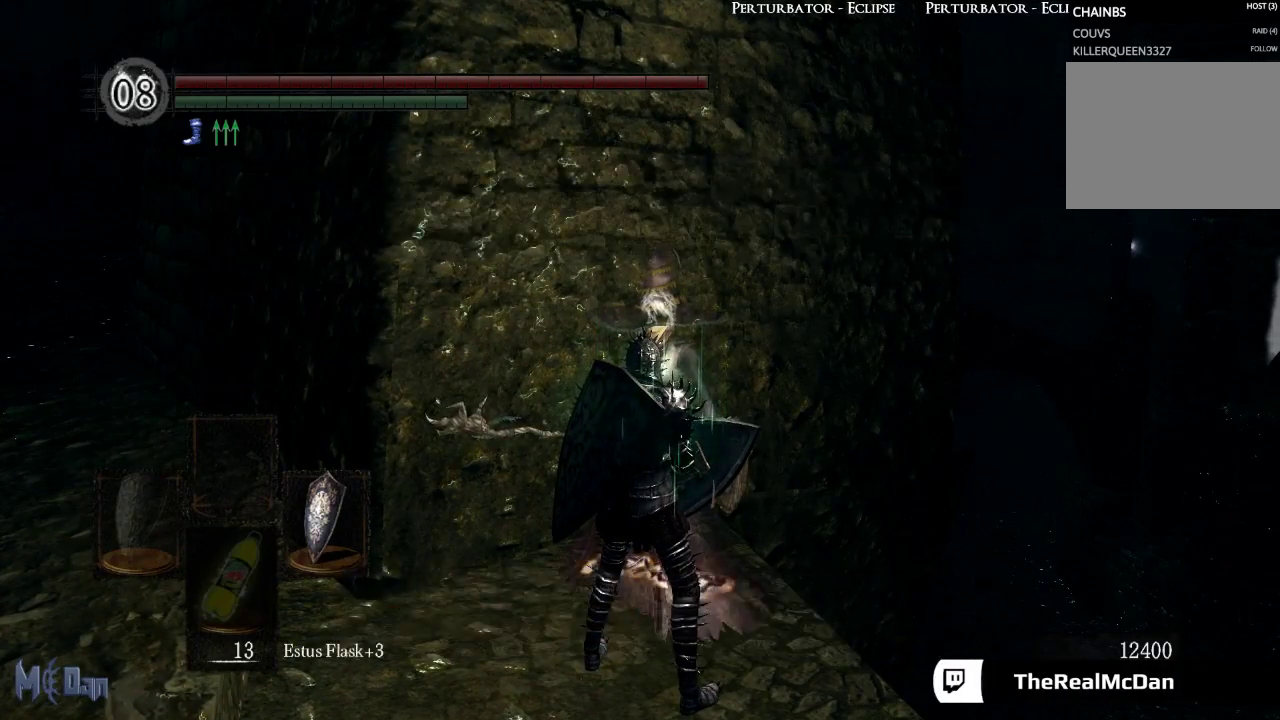
{"buttons": [], "left_stick": "left", "right_stick": "center", "events": [[167, "right_stick", "left"], [233, "left_stick", "left"], [367, "right_stick", "center"]]}
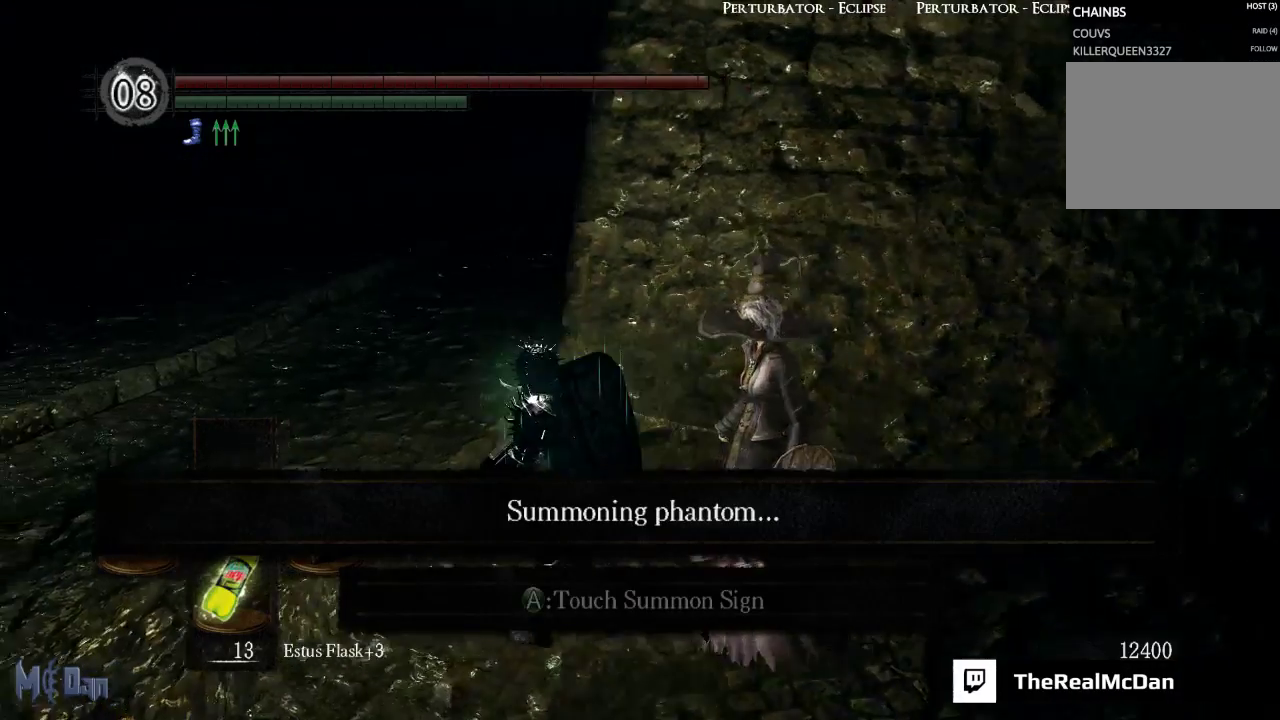
{"buttons": [], "left_stick": "up-left", "right_stick": "center", "events": [[217, "left_stick", "up-left"]]}
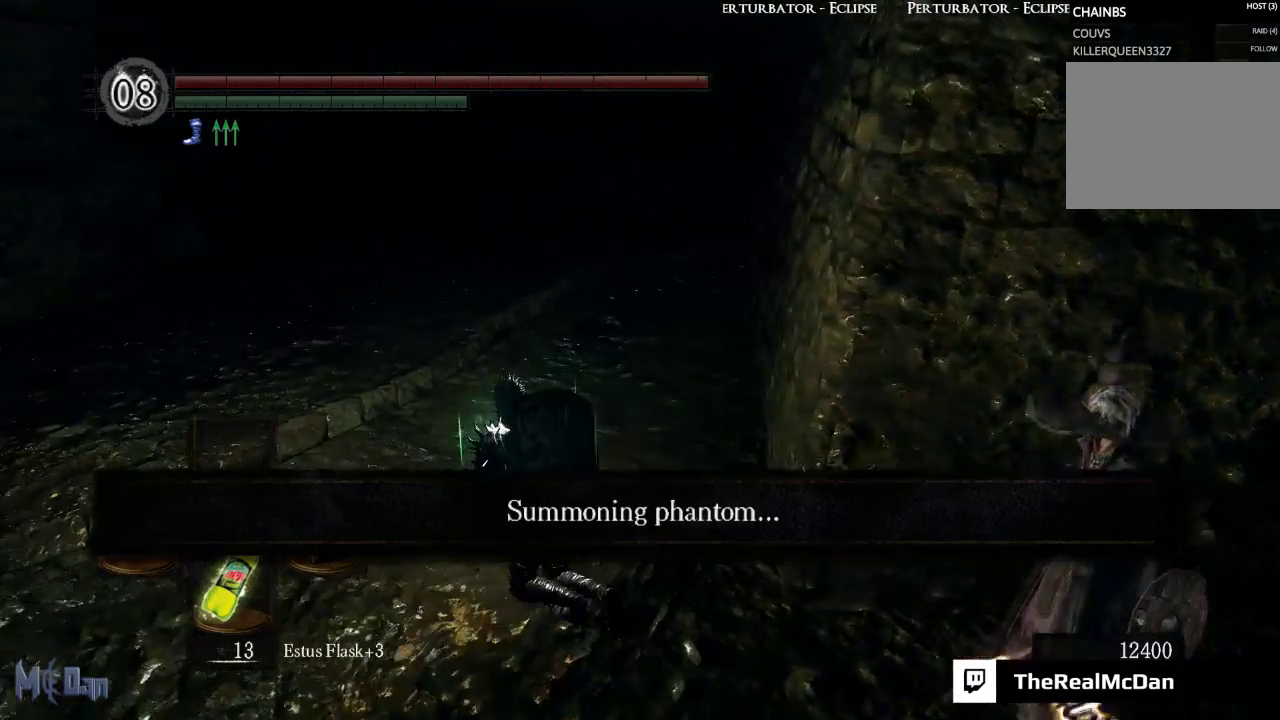
{"buttons": [], "left_stick": "up-left", "right_stick": "right", "events": [[17, "right_stick", "right"]]}
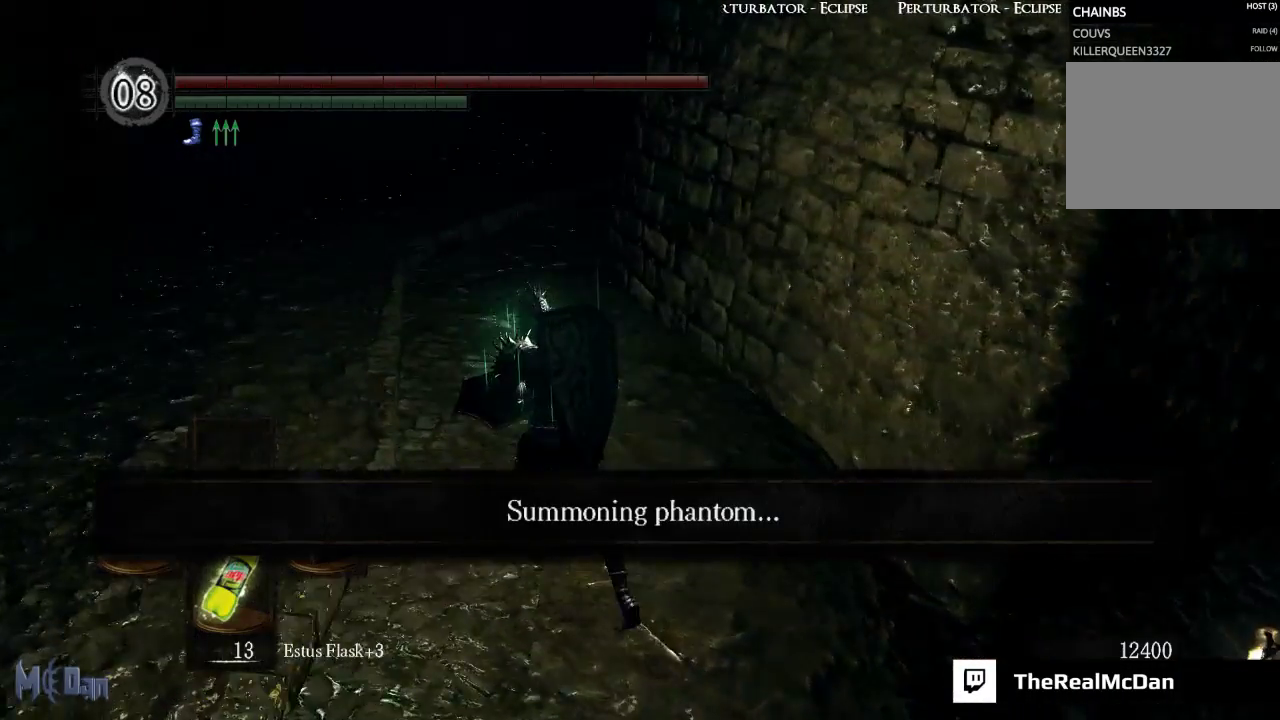
{"buttons": [], "left_stick": "up-left", "right_stick": "center", "events": [[33, "right_stick", "center"]]}
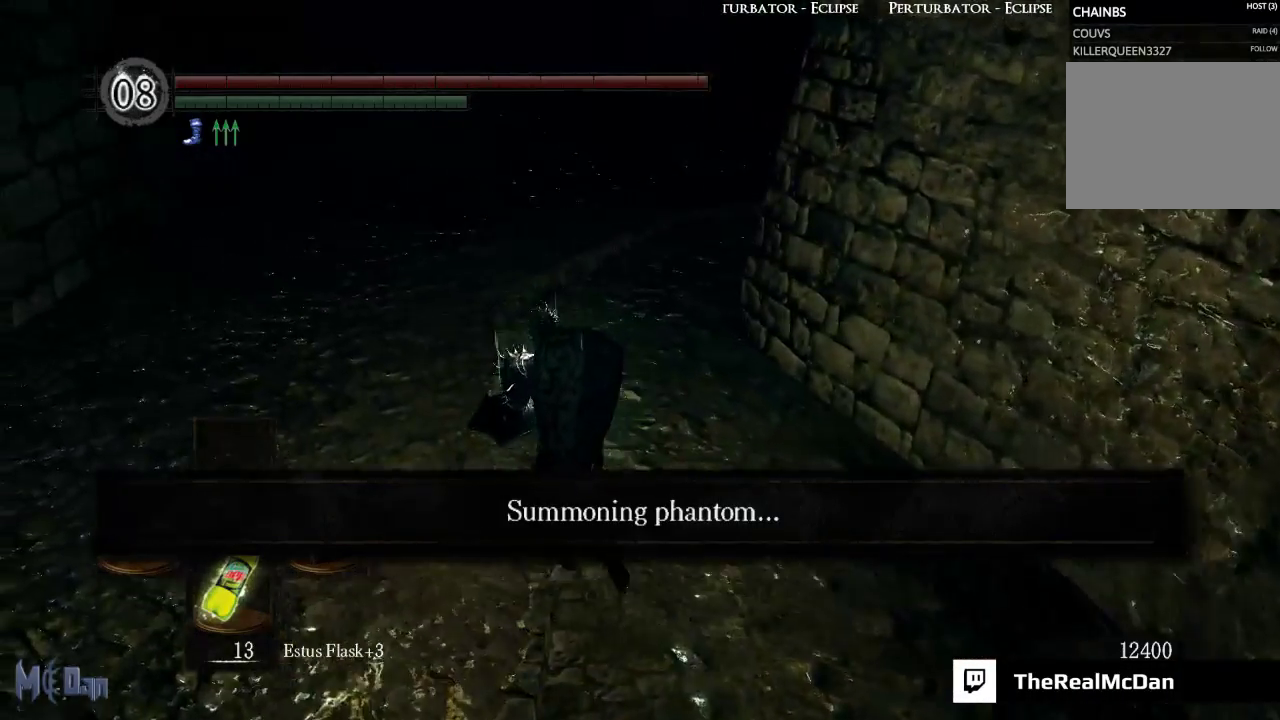
{"buttons": [], "left_stick": "up", "right_stick": "right", "events": [[50, "right_stick", "right"], [150, "left_stick", "up"]]}
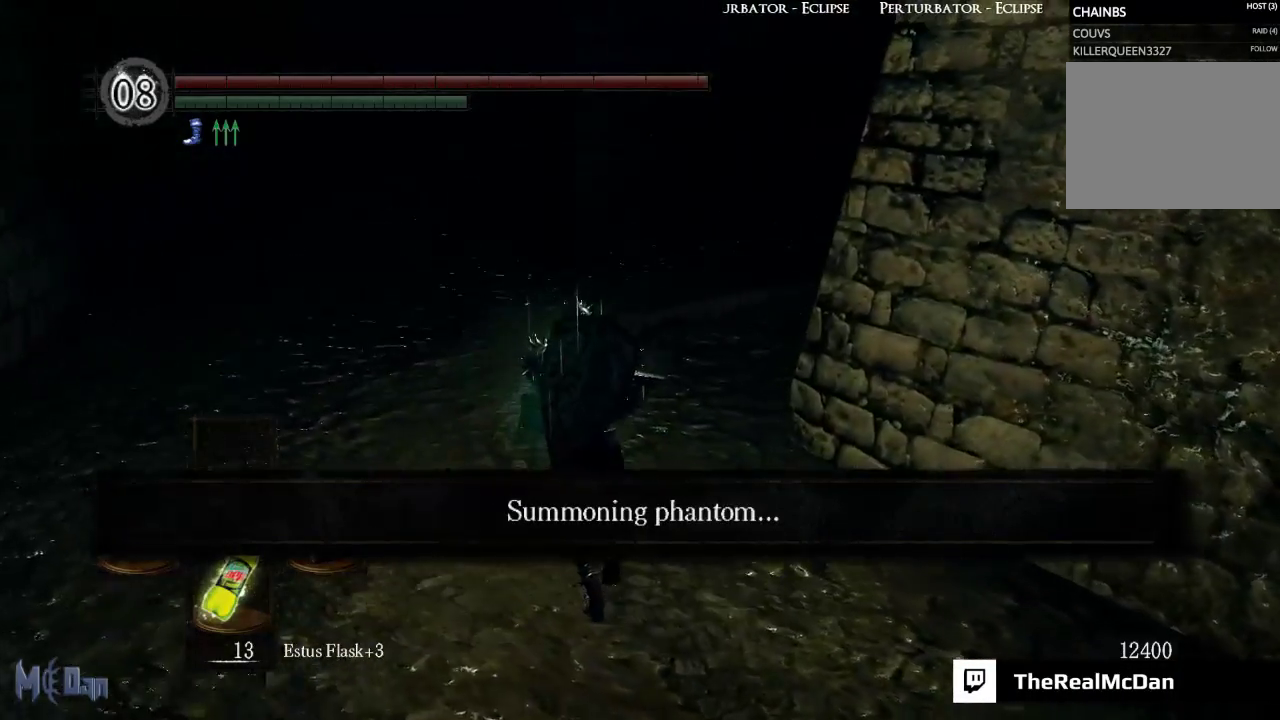
{"buttons": [], "left_stick": "up", "right_stick": "right", "events": []}
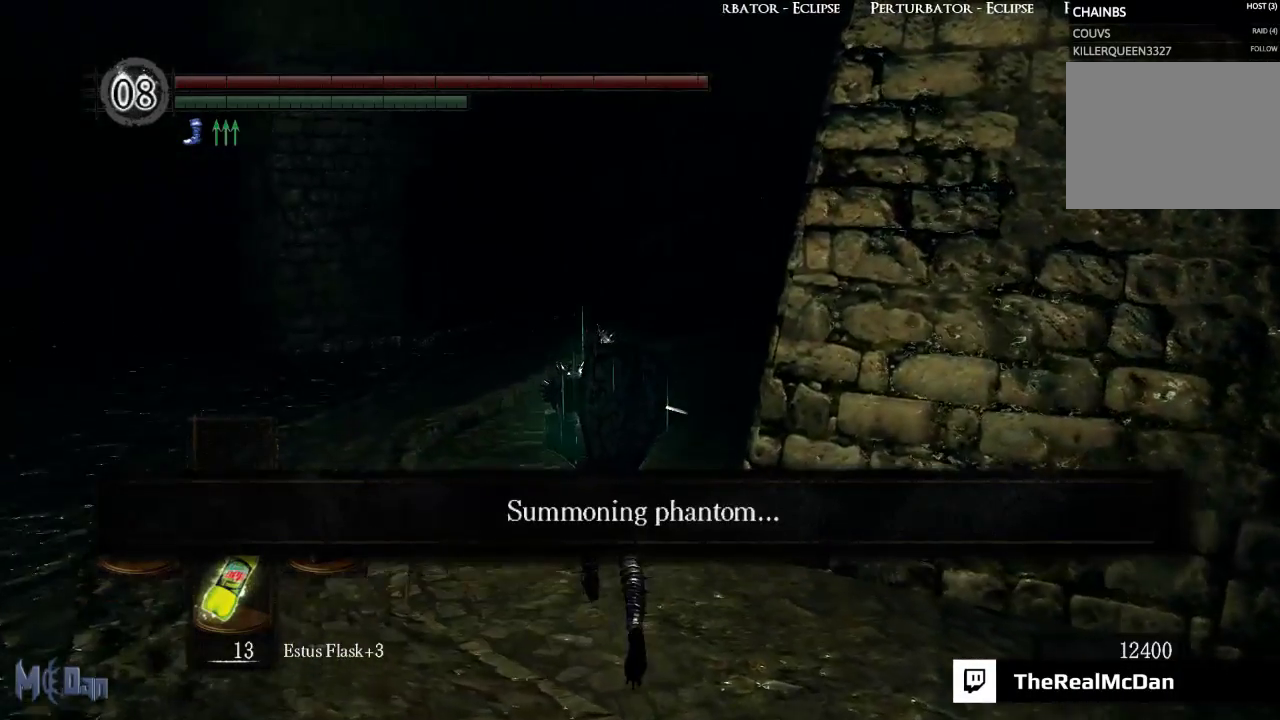
{"buttons": [], "left_stick": "up", "right_stick": "right", "events": []}
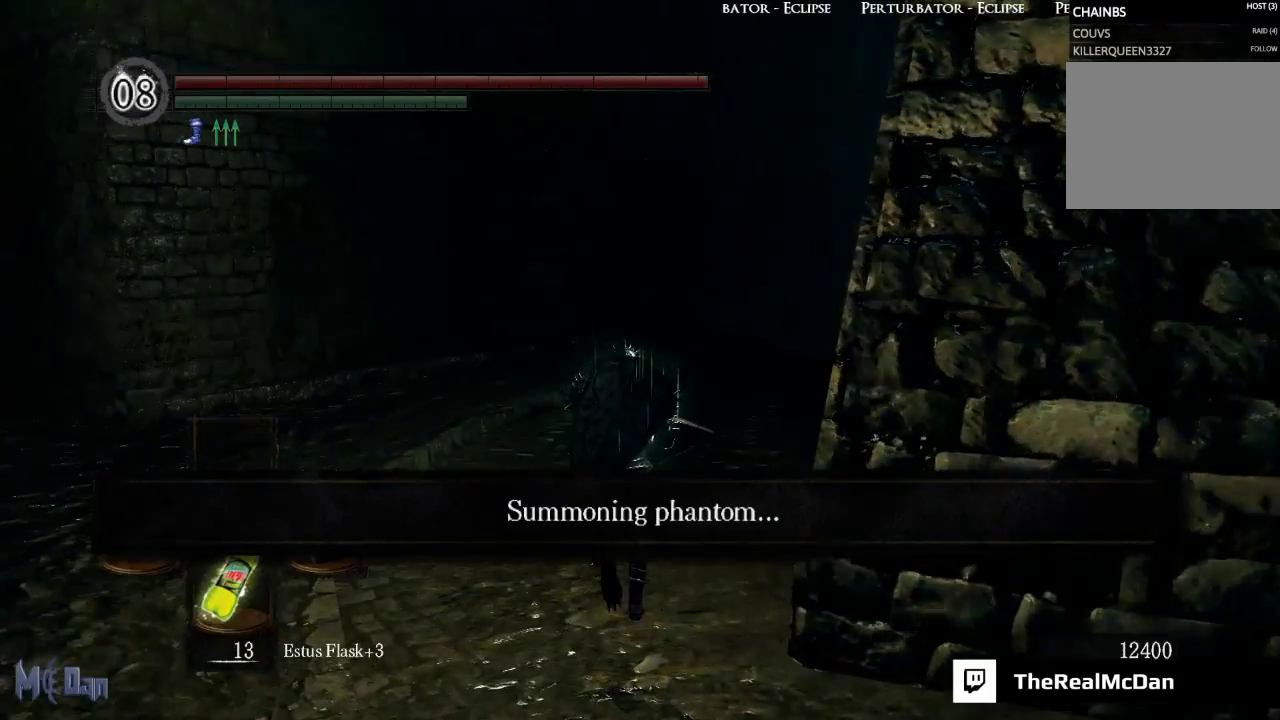
{"buttons": [], "left_stick": "up", "right_stick": "right", "events": []}
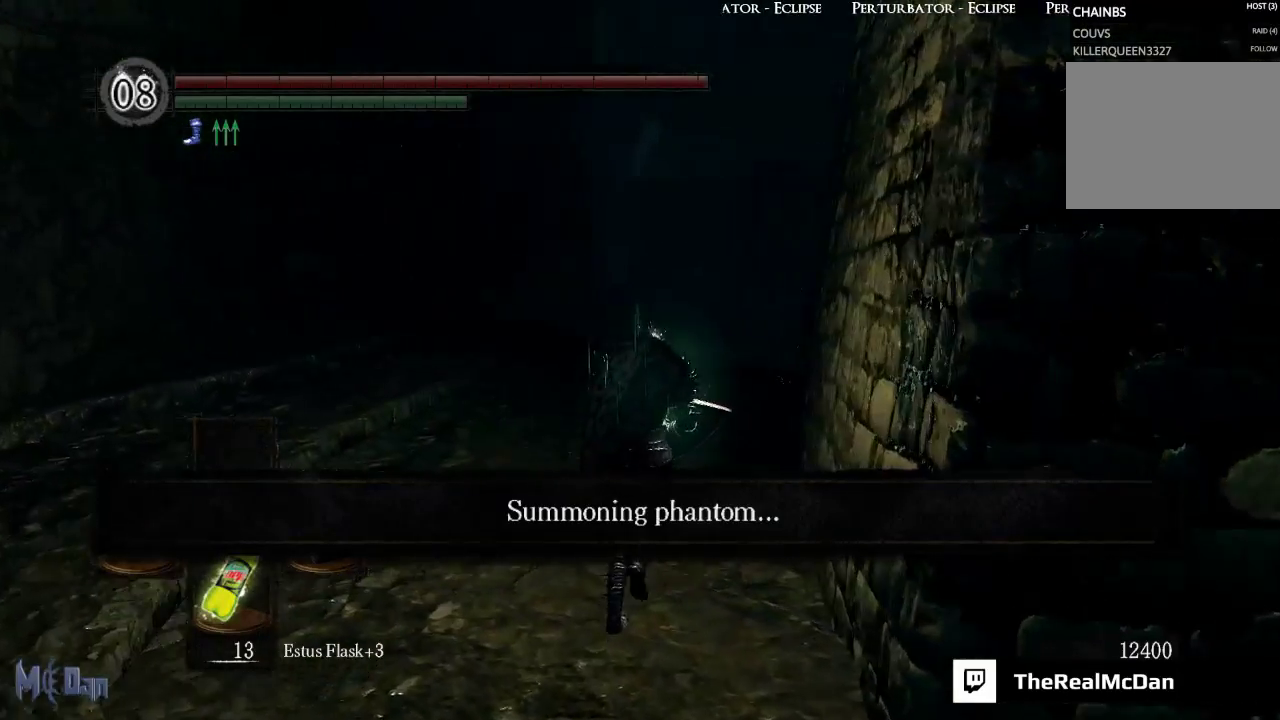
{"buttons": [], "left_stick": "up", "right_stick": "center", "events": [[250, "right_stick", "center"]]}
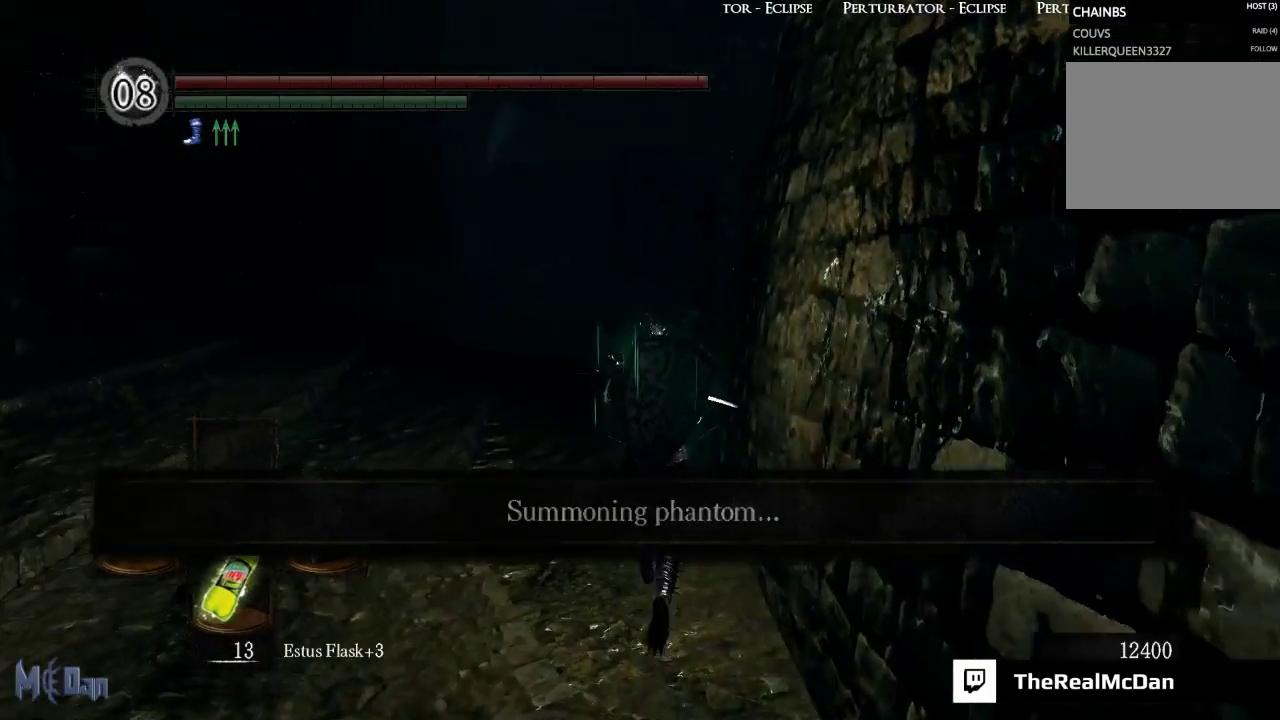
{"buttons": [], "left_stick": "up", "right_stick": "center", "events": []}
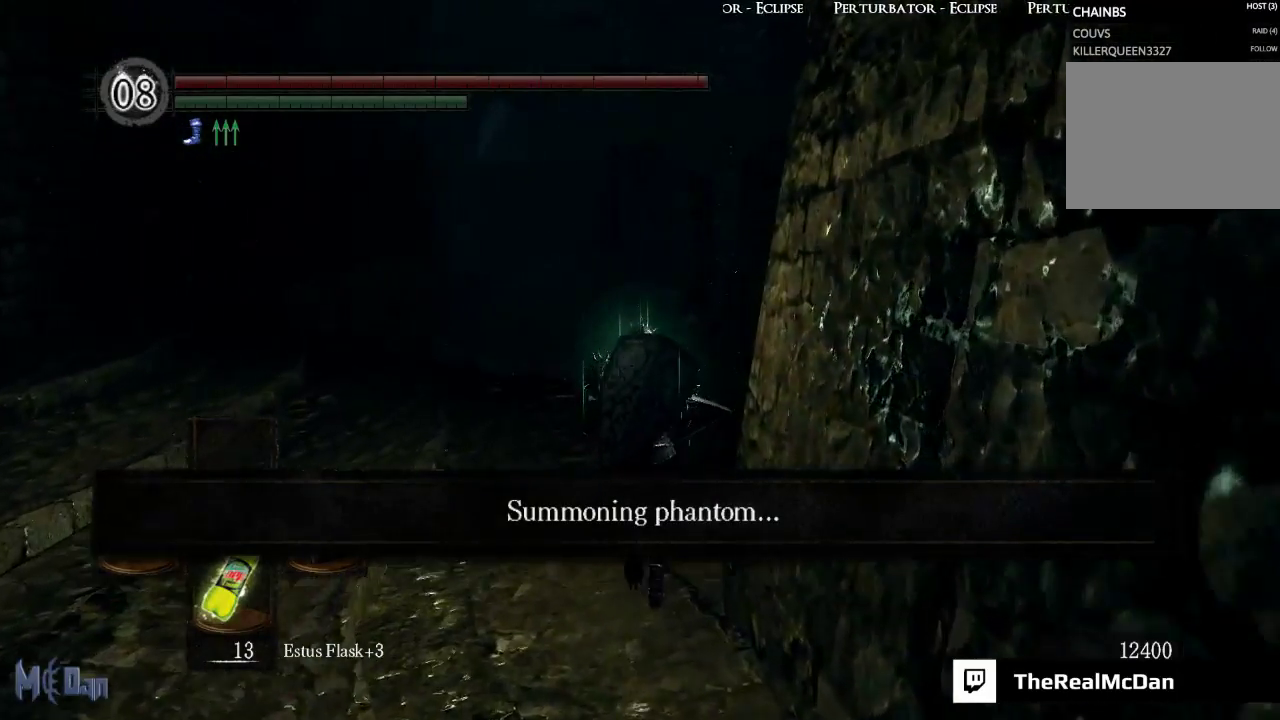
{"buttons": [], "left_stick": "up", "right_stick": "center", "events": []}
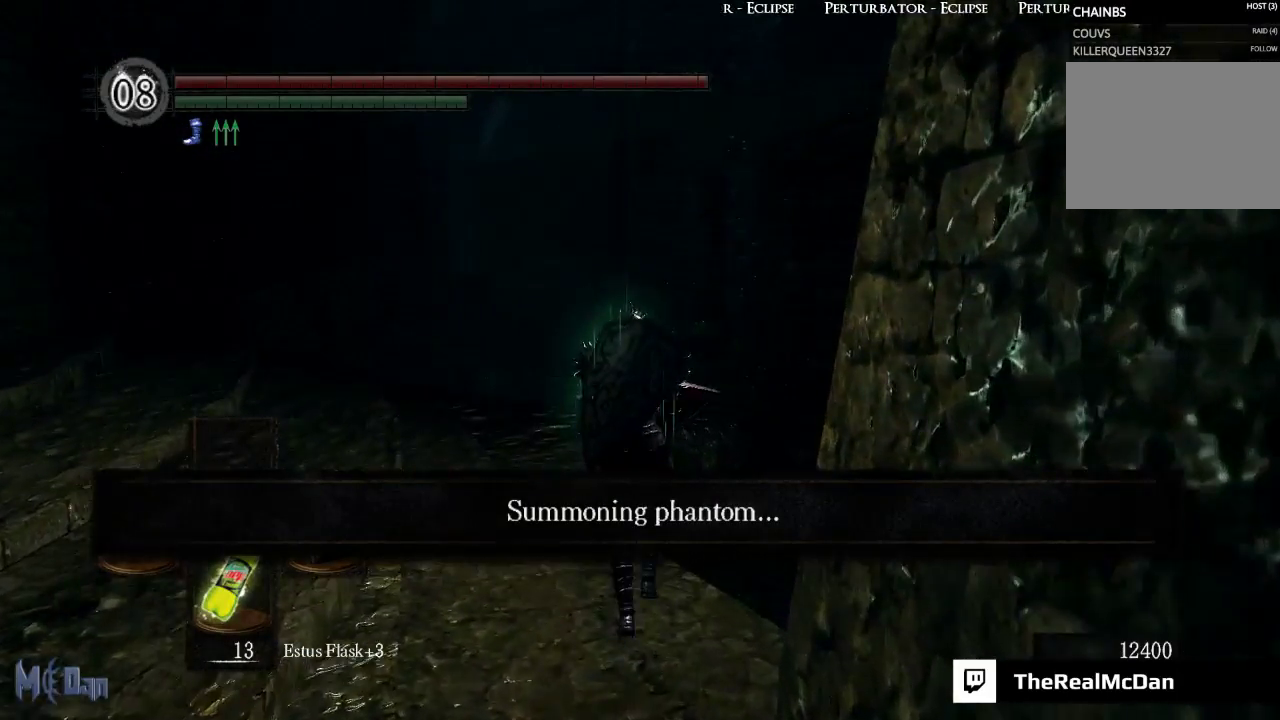
{"buttons": [], "left_stick": "up-left", "right_stick": "center", "events": [[417, "left_stick", "up-left"]]}
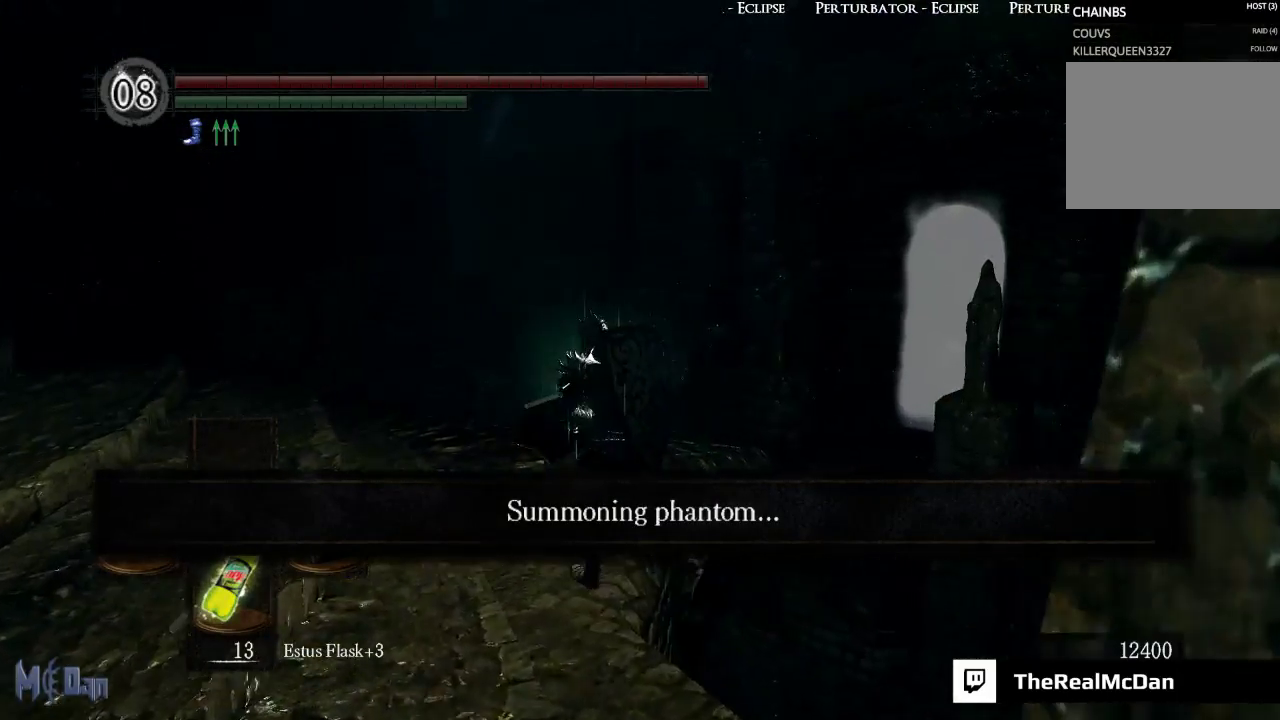
{"buttons": [], "left_stick": "up", "right_stick": "right", "events": [[200, "left_stick", "up"], [250, "right_stick", "right"]]}
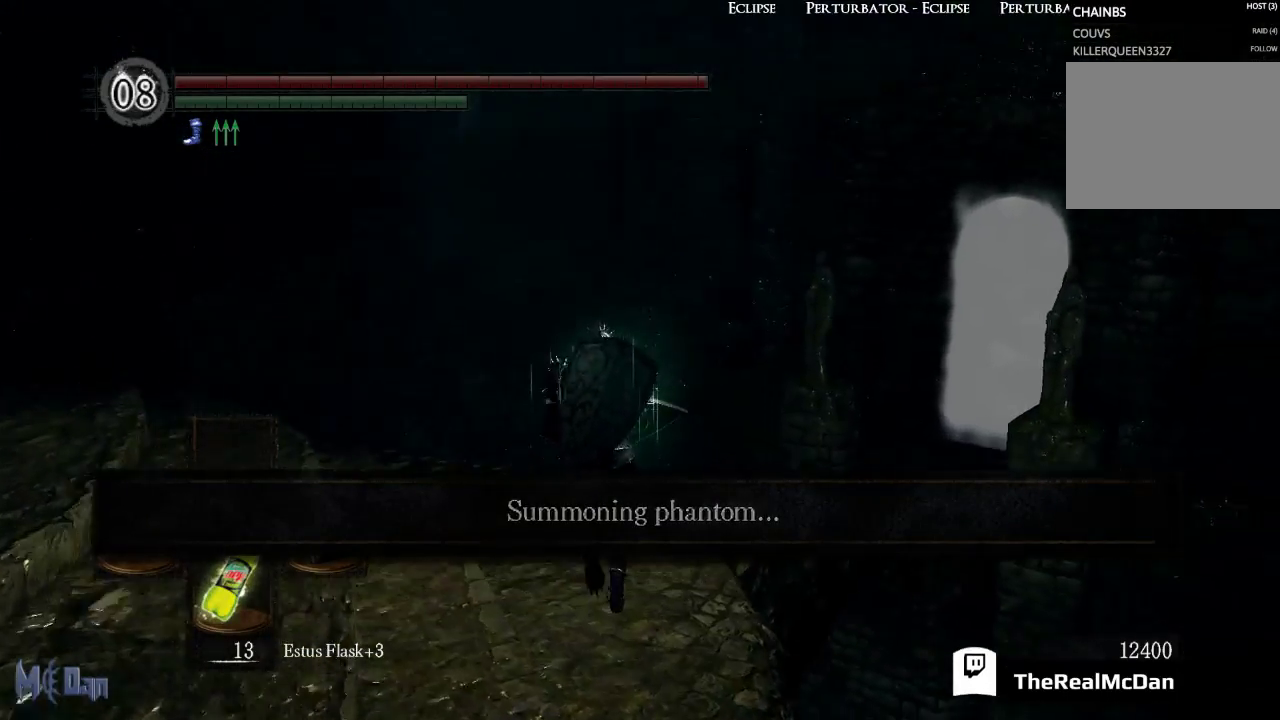
{"buttons": [], "left_stick": "up", "right_stick": "center", "events": [[117, "right_stick", "down-right"], [433, "right_stick", "center"]]}
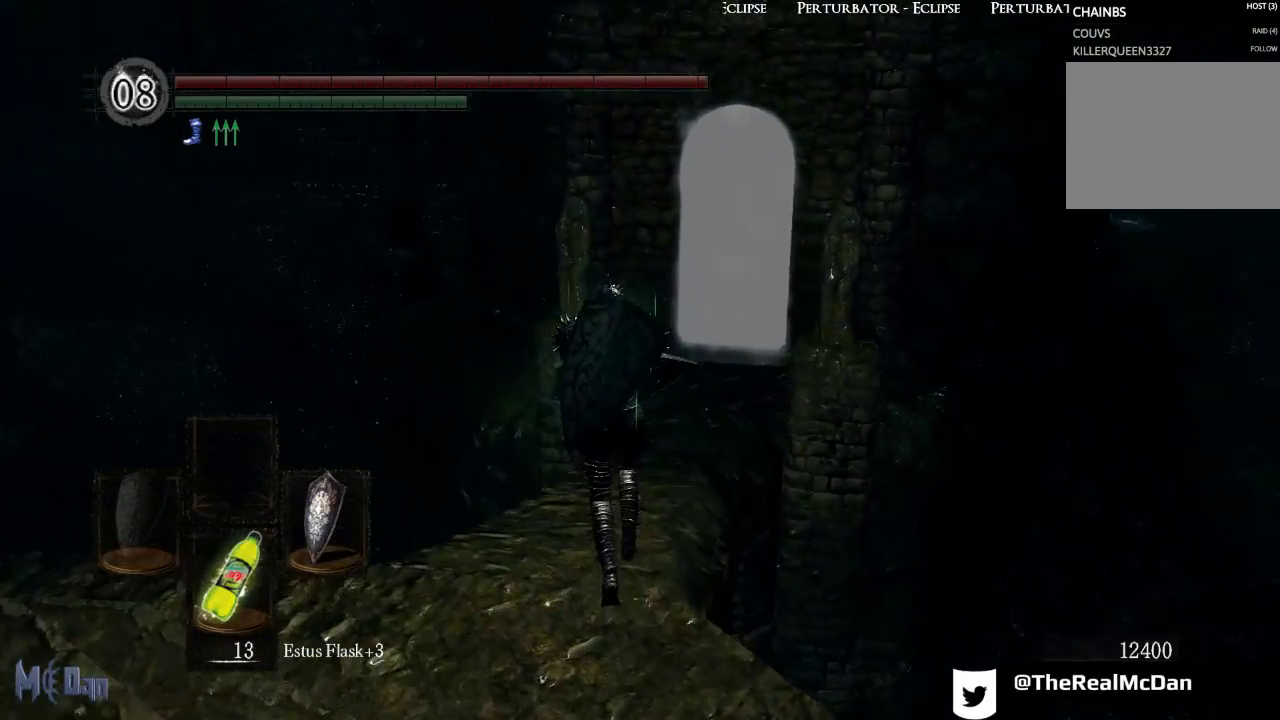
{"buttons": [], "left_stick": "up", "right_stick": "center", "events": [[117, "right_stick", "down-right"], [367, "right_stick", "center"]]}